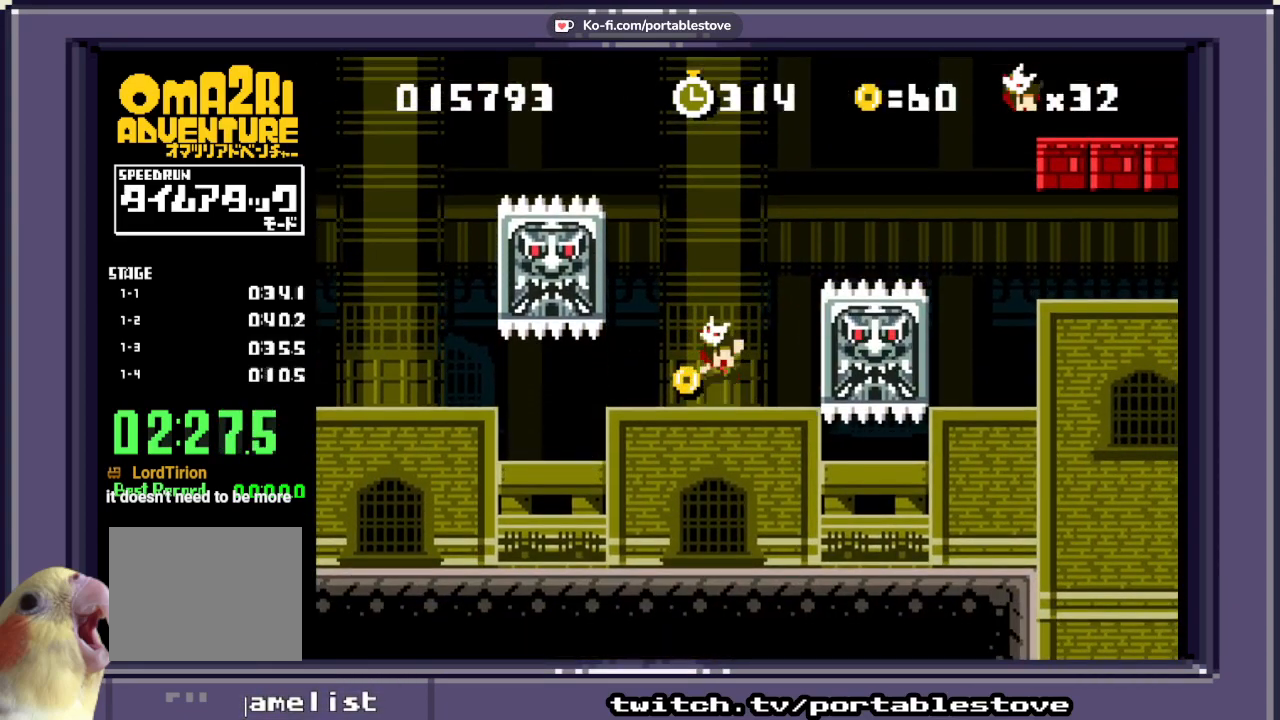
Gameplay with a controller (Xbox layout); each line is a JSON object with the inputs held at the frame after it. "events" lists button and stick changes between this image and that frame as [ms after this image, input, new state], when the widget could be followed in between. Not read: L2 L3 R2 R3 SELECT START left_stick right_stick.
{"buttons": ["A", "DPAD_RIGHT"], "events": [[83, "DPAD_RIGHT", "down"], [217, "A", "up"], [333, "A", "down"]]}
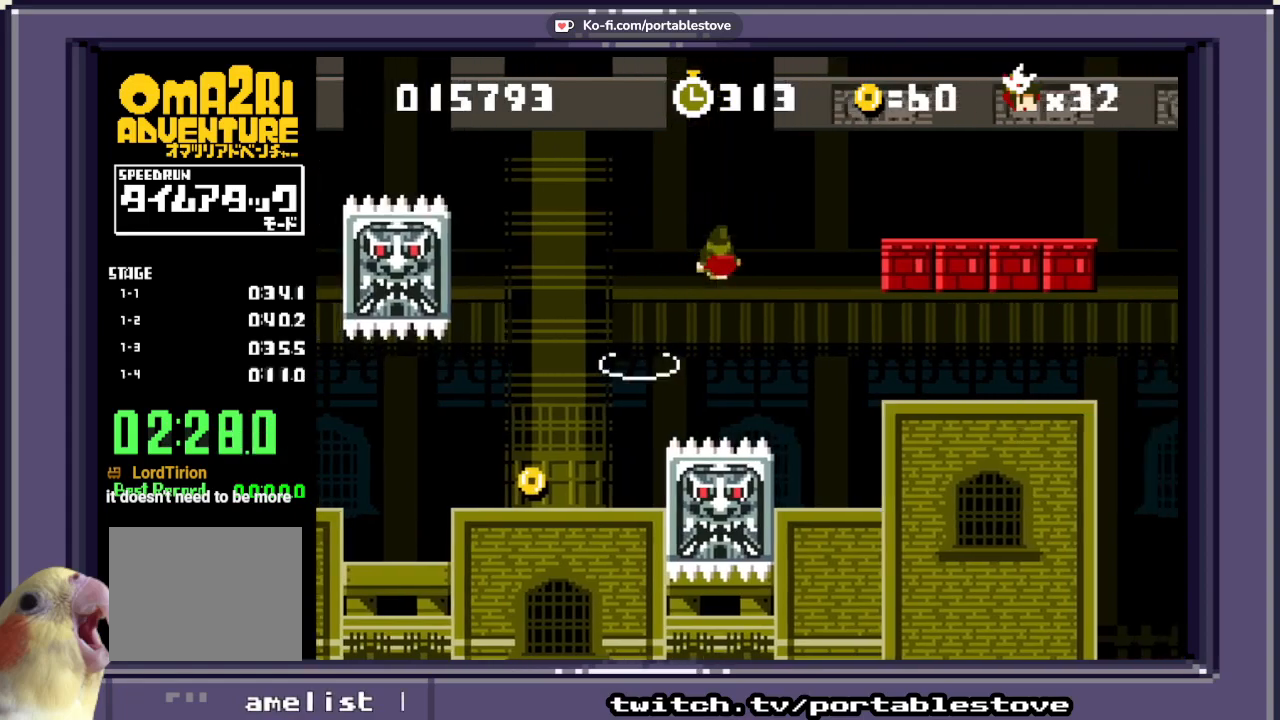
{"buttons": ["A", "DPAD_RIGHT"], "events": [[367, "A", "up"], [467, "A", "down"]]}
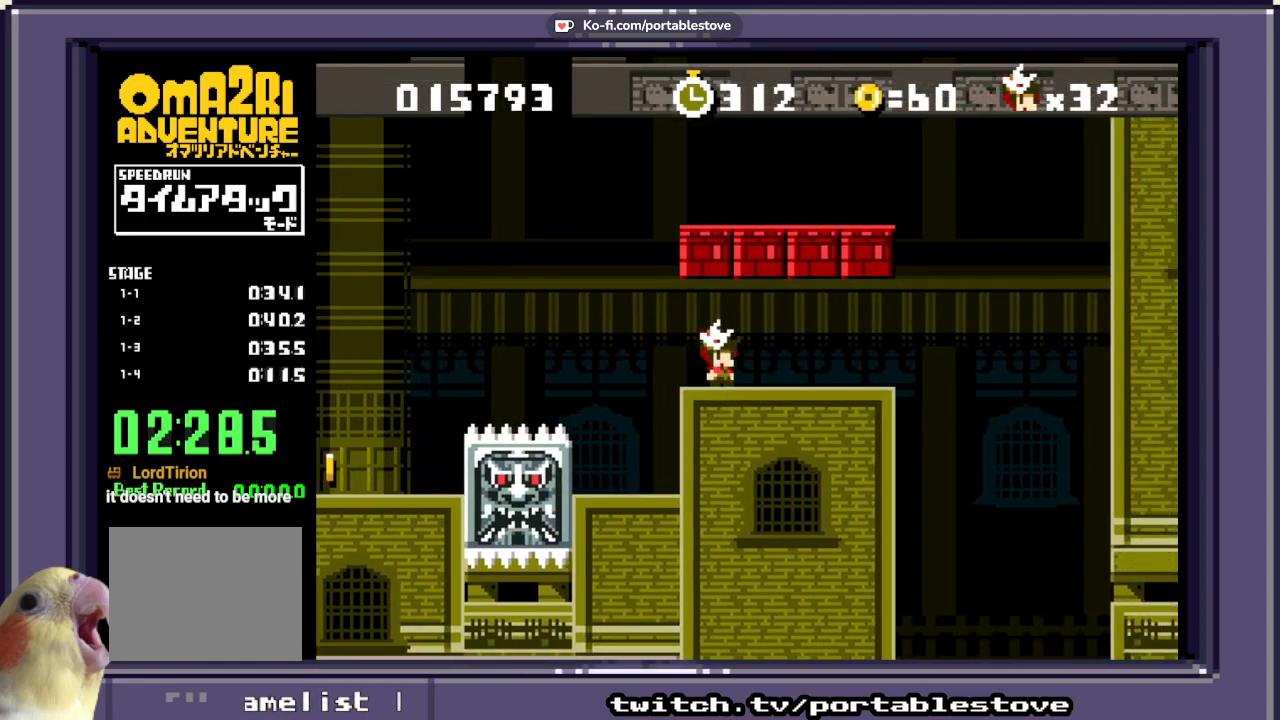
{"buttons": ["A", "DPAD_RIGHT"], "events": [[83, "DPAD_RIGHT", "up"], [283, "A", "up"], [333, "DPAD_RIGHT", "down"], [433, "A", "down"]]}
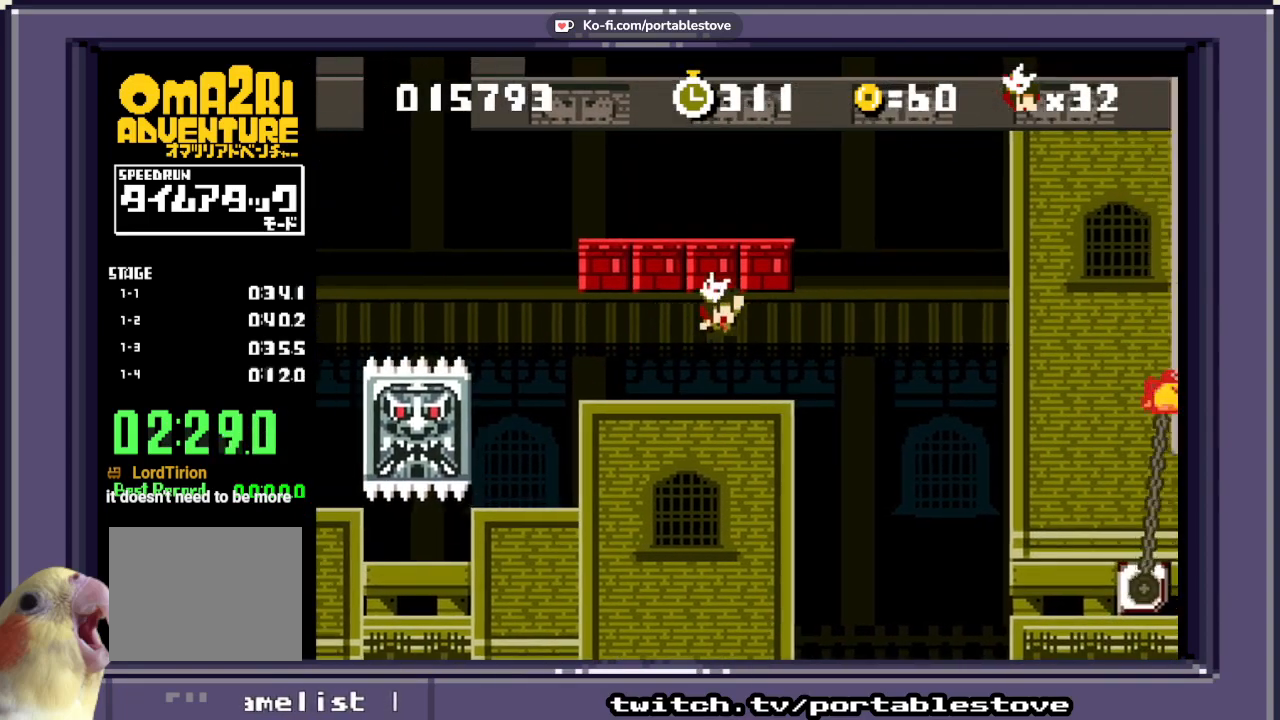
{"buttons": ["DPAD_RIGHT"], "events": [[83, "DPAD_RIGHT", "up"], [183, "A", "up"], [483, "DPAD_RIGHT", "down"]]}
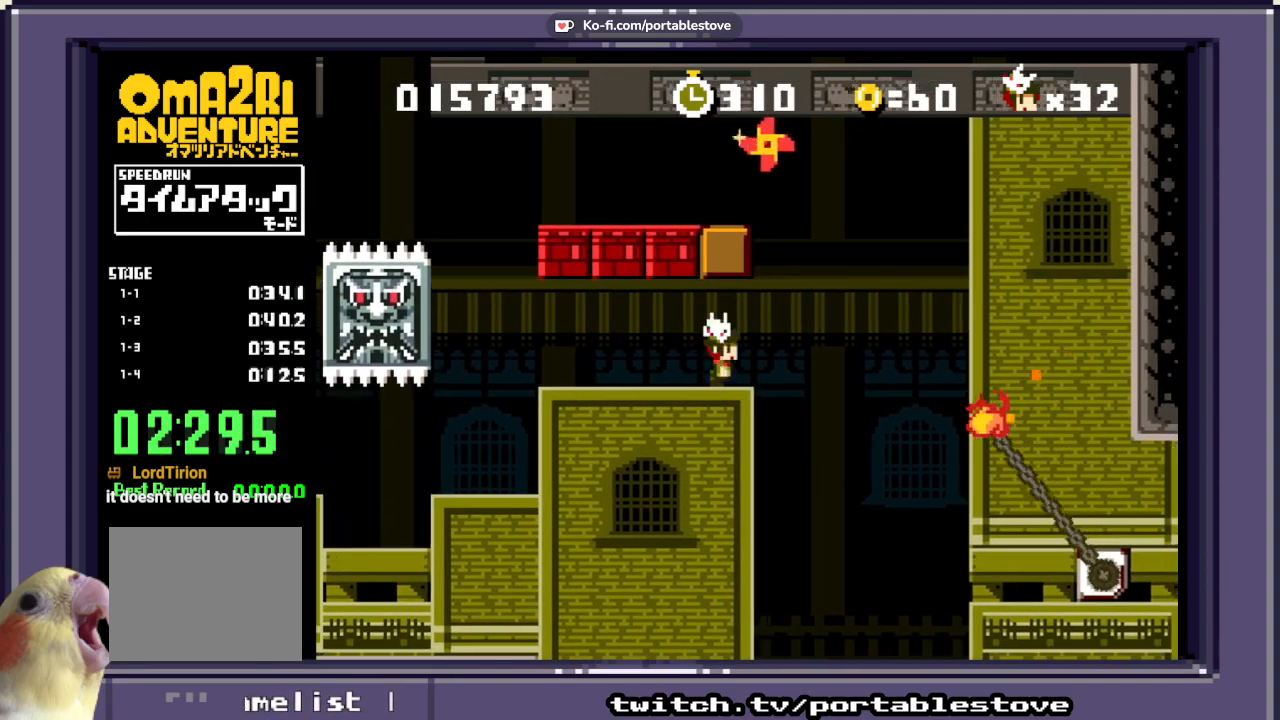
{"buttons": [], "events": [[133, "A", "down"], [233, "DPAD_RIGHT", "up"], [333, "DPAD_LEFT", "down"], [383, "A", "up"], [450, "DPAD_LEFT", "up"]]}
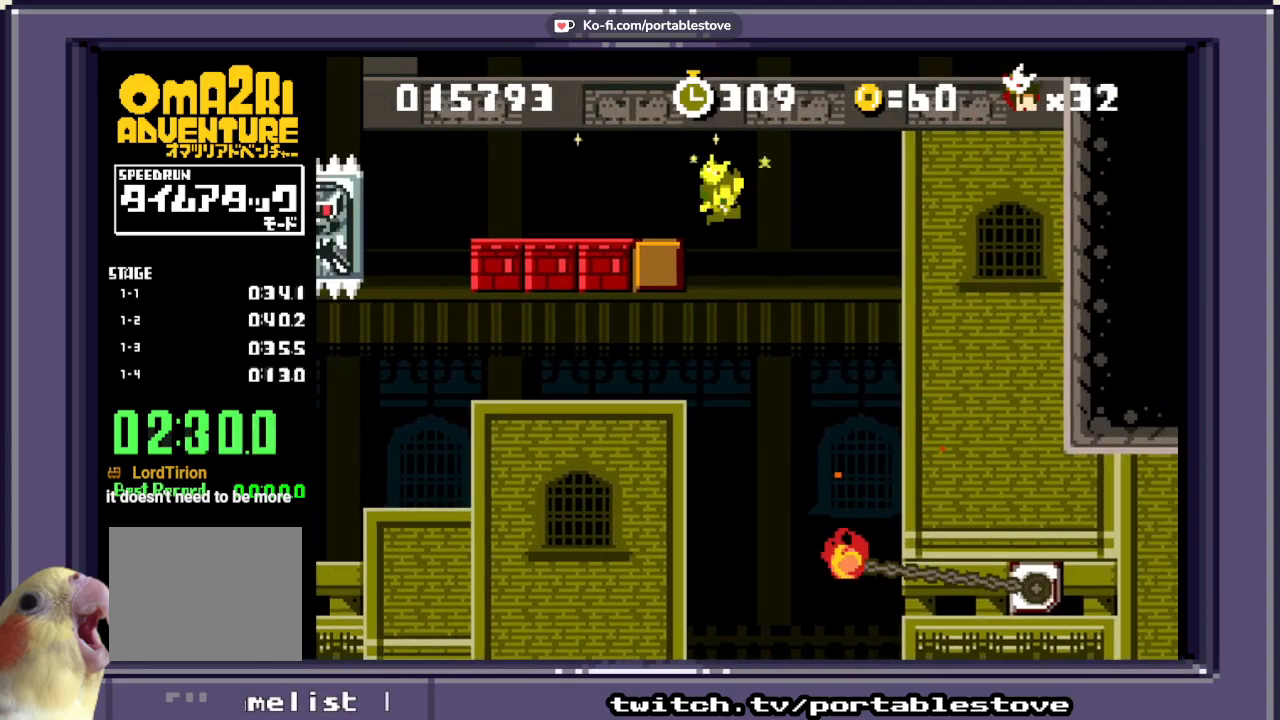
{"buttons": []}
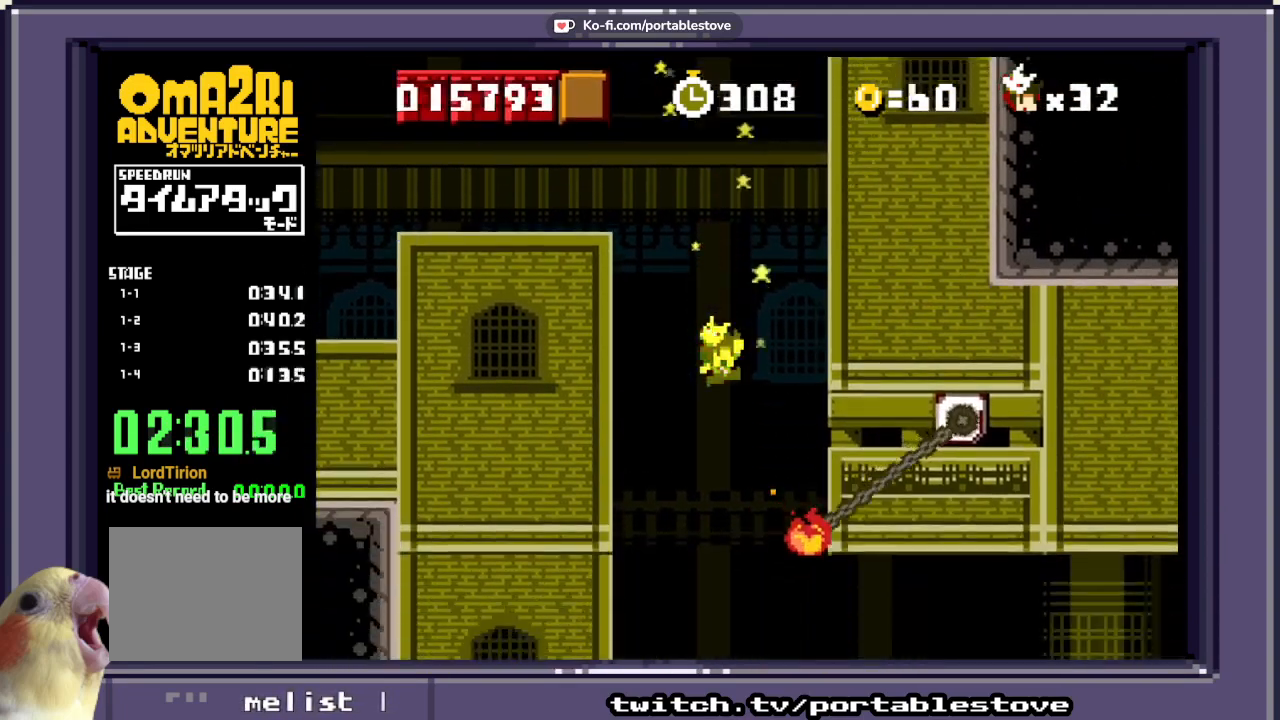
{"buttons": ["X", "DPAD_RIGHT"], "events": [[50, "X", "down"], [133, "DPAD_RIGHT", "down"]]}
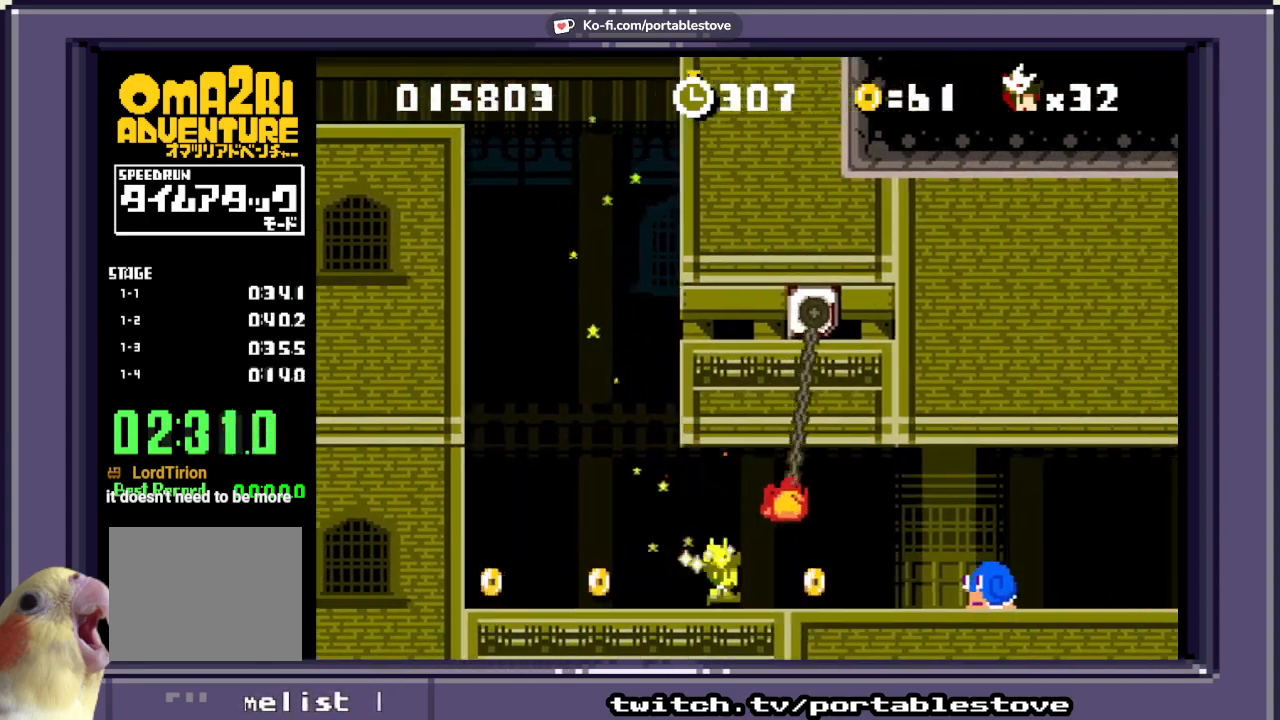
{"buttons": ["X", "DPAD_RIGHT"], "events": []}
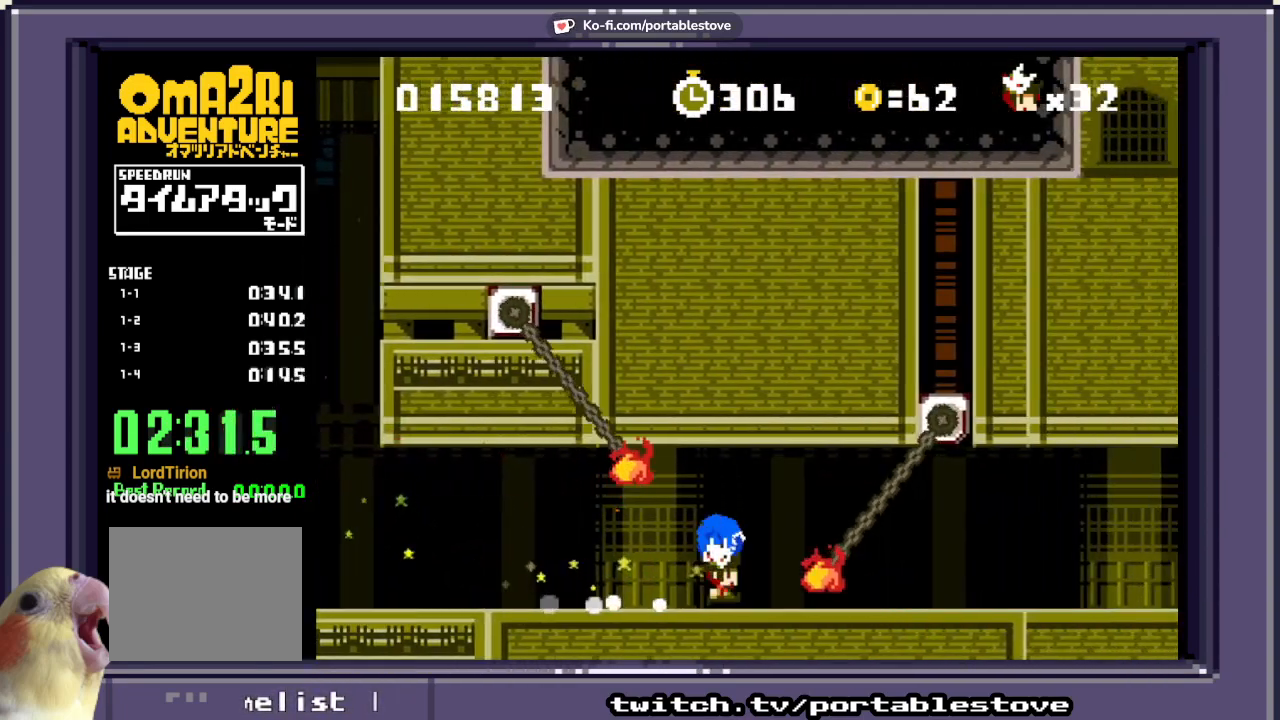
{"buttons": ["X", "DPAD_RIGHT"], "events": []}
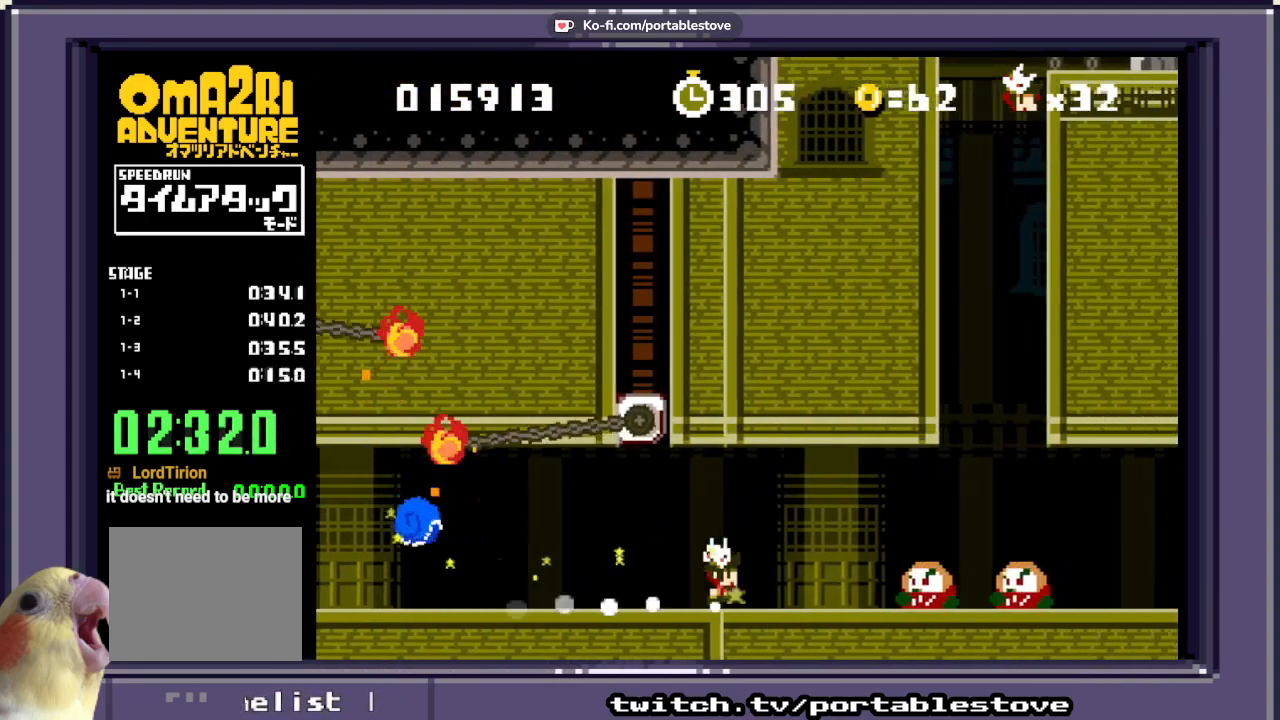
{"buttons": ["X", "DPAD_RIGHT"], "events": []}
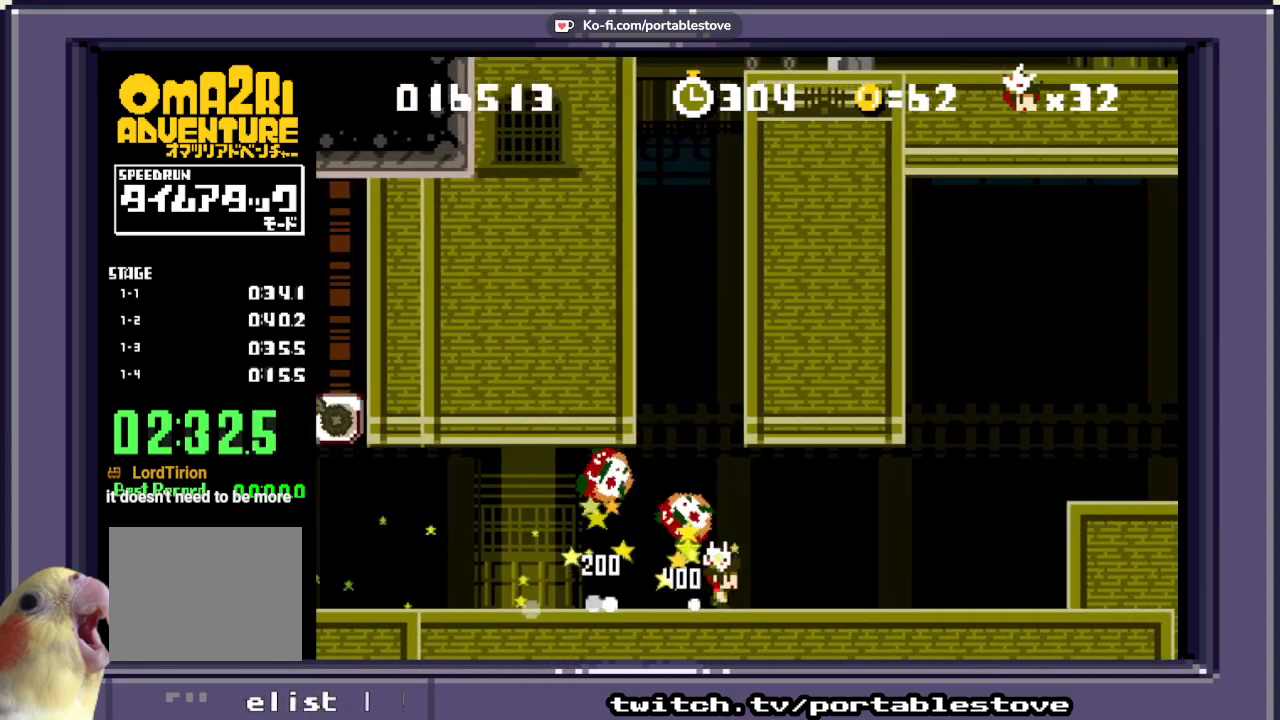
{"buttons": ["A", "X", "DPAD_RIGHT"], "events": [[350, "A", "down"]]}
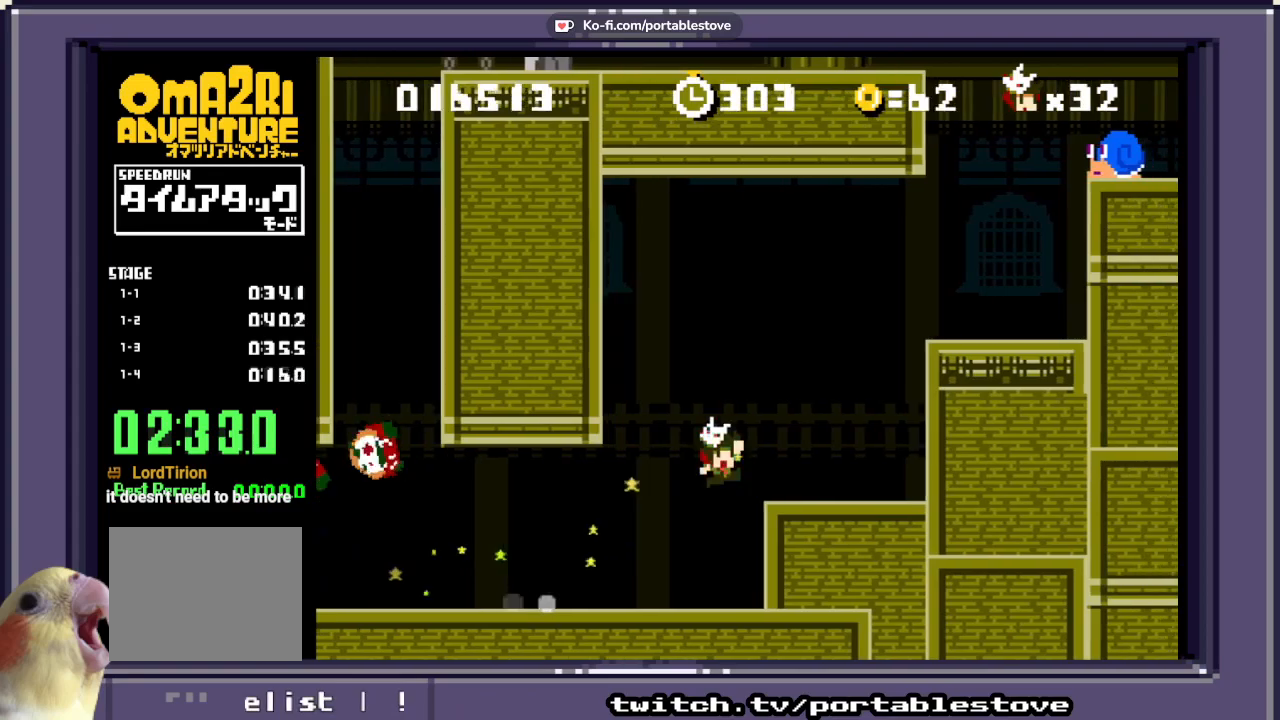
{"buttons": ["A", "X", "DPAD_RIGHT"], "events": [[67, "A", "up"], [167, "A", "down"]]}
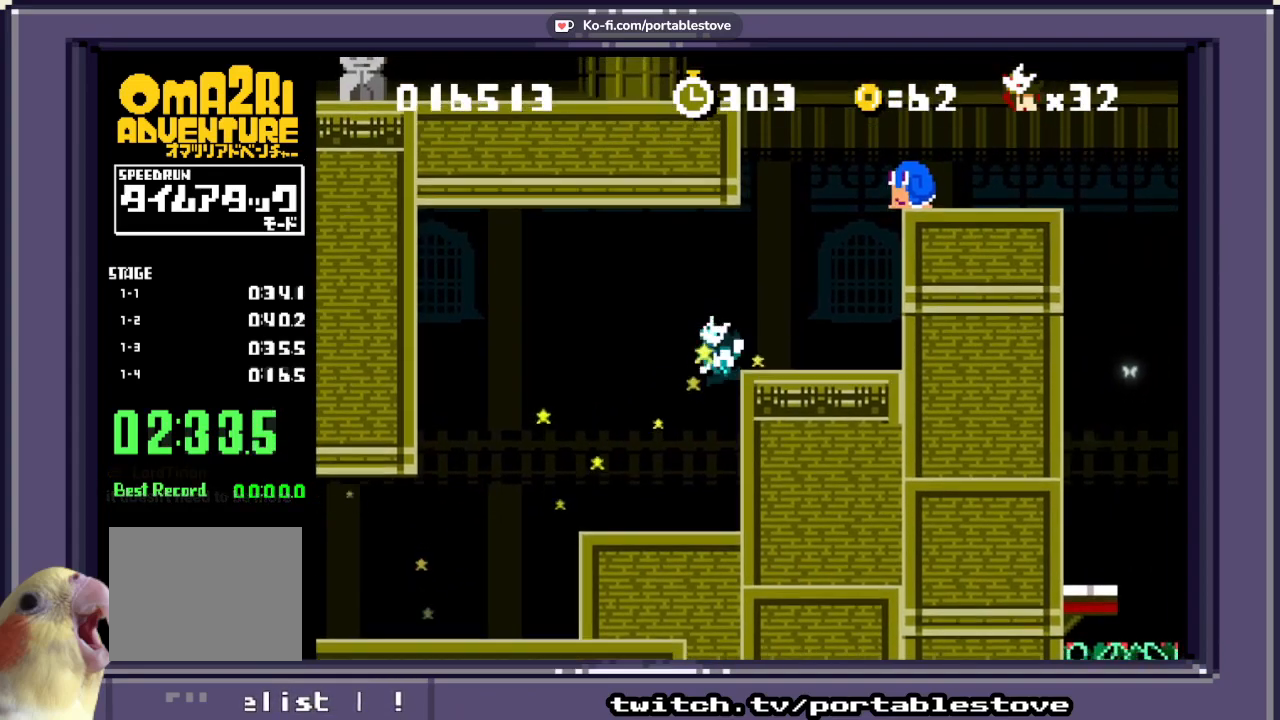
{"buttons": ["X"], "events": [[50, "A", "up"], [250, "A", "down"], [467, "A", "up"], [500, "DPAD_RIGHT", "up"]]}
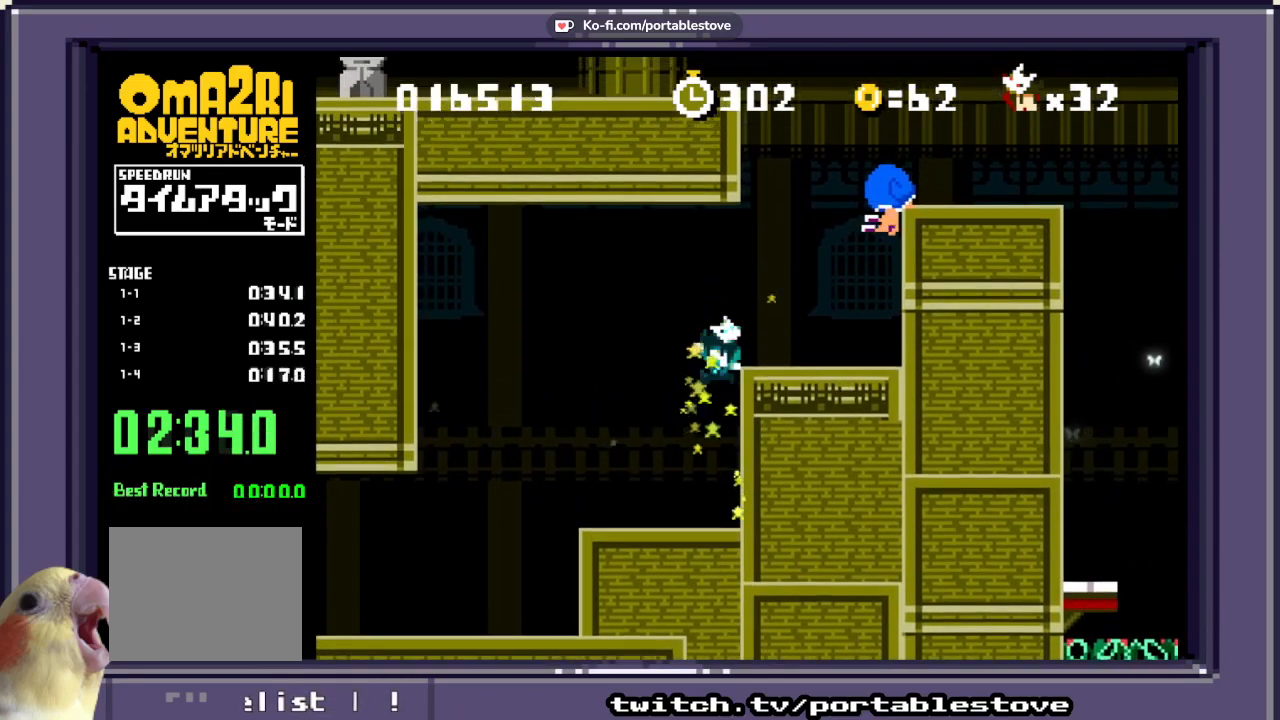
{"buttons": ["A", "X", "DPAD_RIGHT"], "events": [[200, "A", "down"], [200, "DPAD_RIGHT", "down"]]}
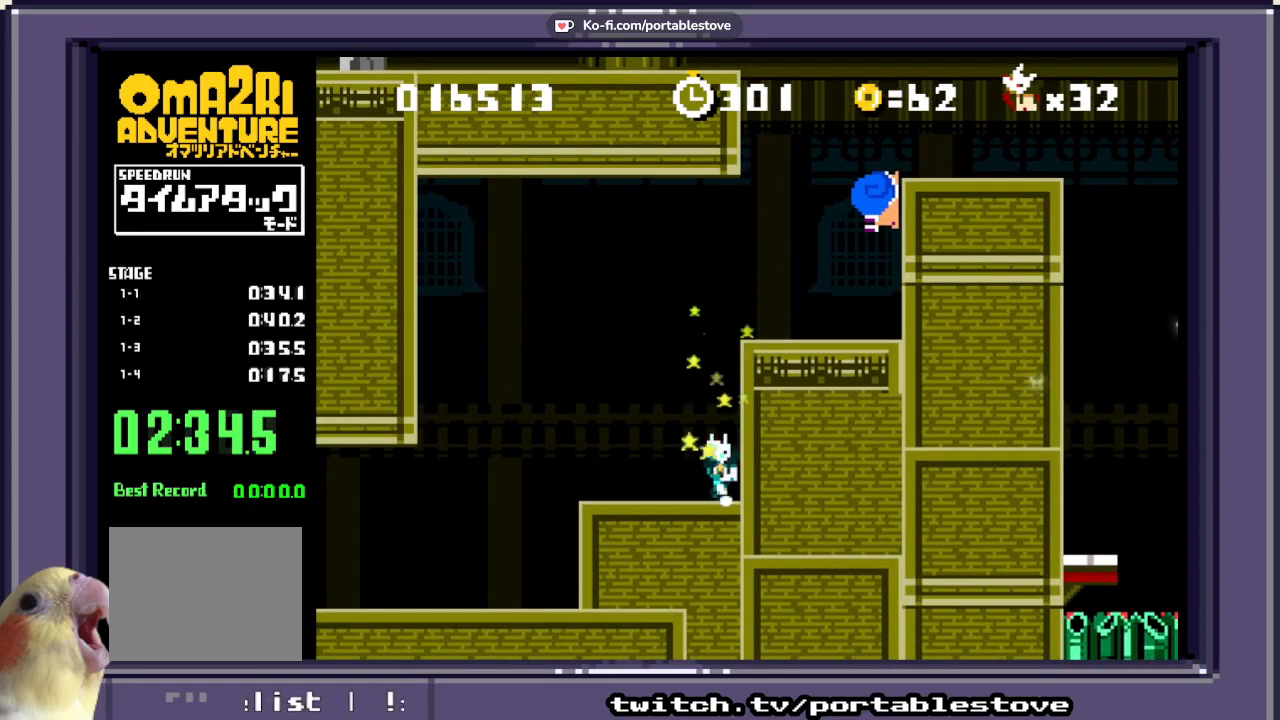
{"buttons": ["X"], "events": [[50, "A", "up"], [50, "DPAD_RIGHT", "up"], [250, "A", "down"], [500, "A", "up"]]}
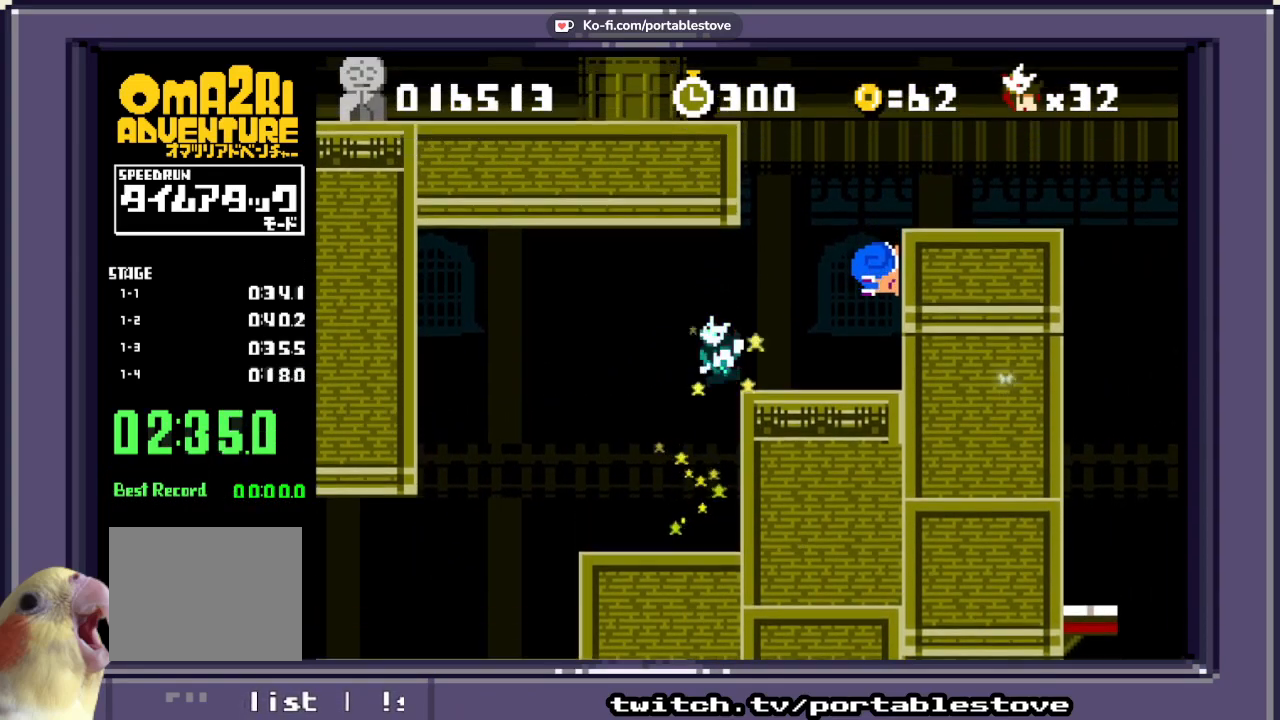
{"buttons": ["X"], "events": [[50, "A", "down"], [150, "DPAD_RIGHT", "down"], [250, "A", "up"], [467, "DPAD_RIGHT", "up"]]}
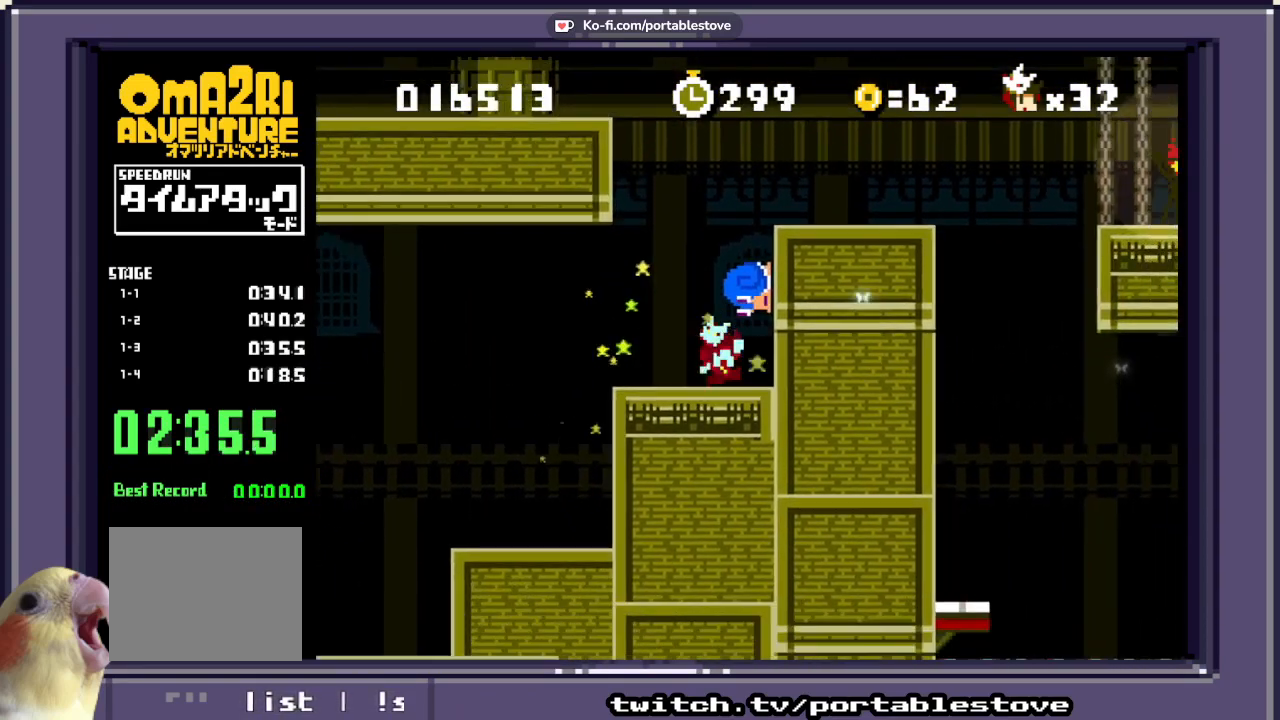
{"buttons": ["X", "DPAD_RIGHT"], "events": [[167, "A", "down"], [350, "DPAD_RIGHT", "down"], [450, "A", "up"]]}
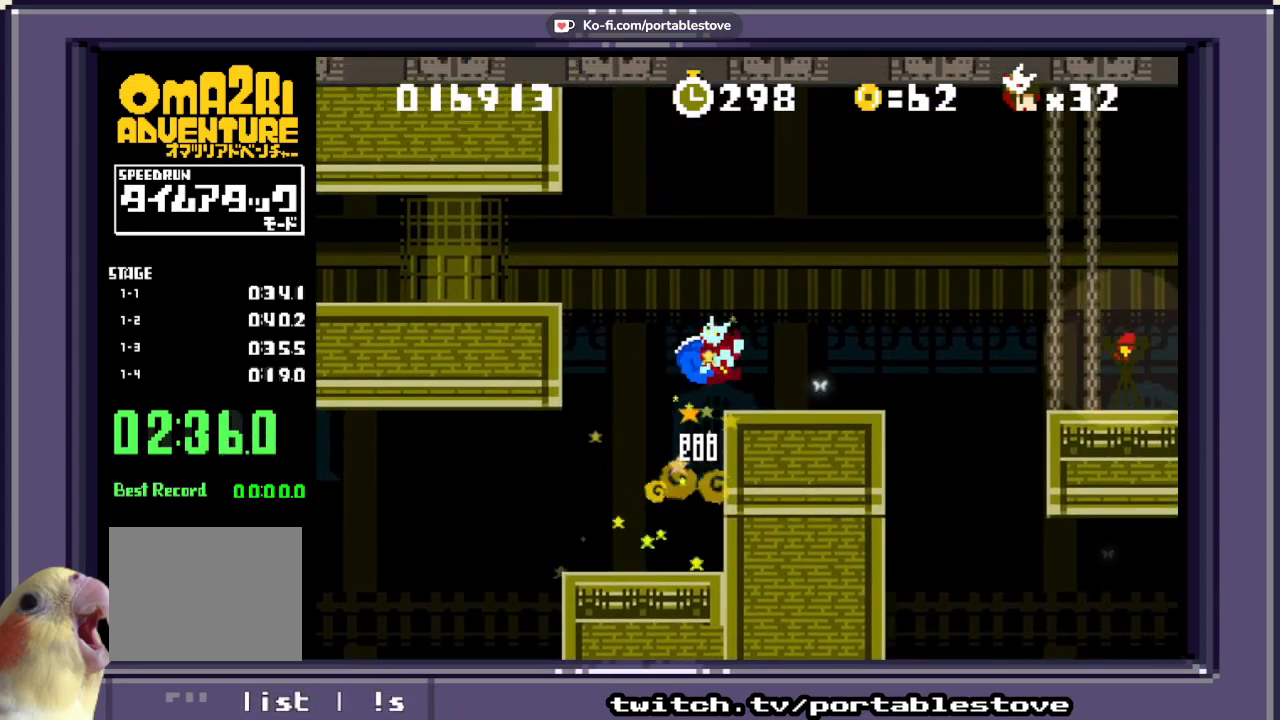
{"buttons": ["A", "X", "DPAD_LEFT"], "events": [[67, "DPAD_RIGHT", "up"], [367, "A", "down"], [367, "DPAD_LEFT", "down"]]}
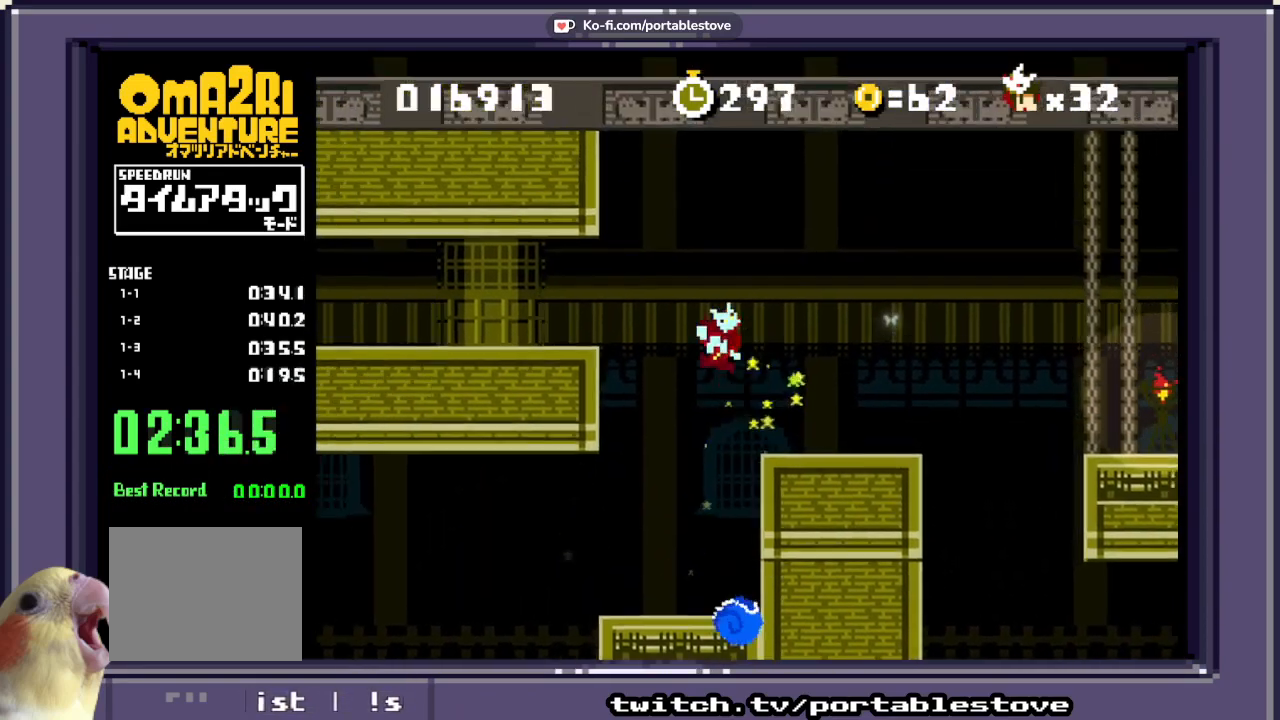
{"buttons": ["X", "DPAD_LEFT"], "events": [[67, "A", "up"], [267, "A", "down"], [467, "A", "up"]]}
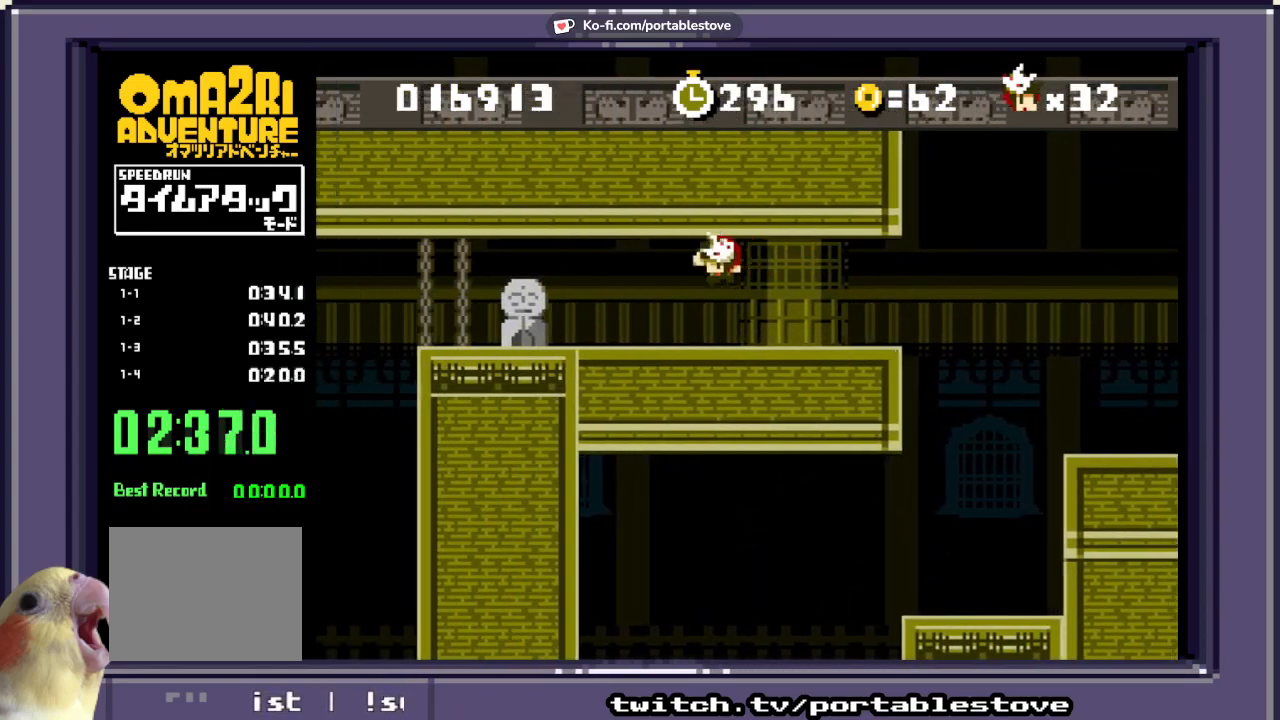
{"buttons": ["X", "DPAD_RIGHT"], "events": [[450, "DPAD_LEFT", "up"], [467, "DPAD_RIGHT", "down"]]}
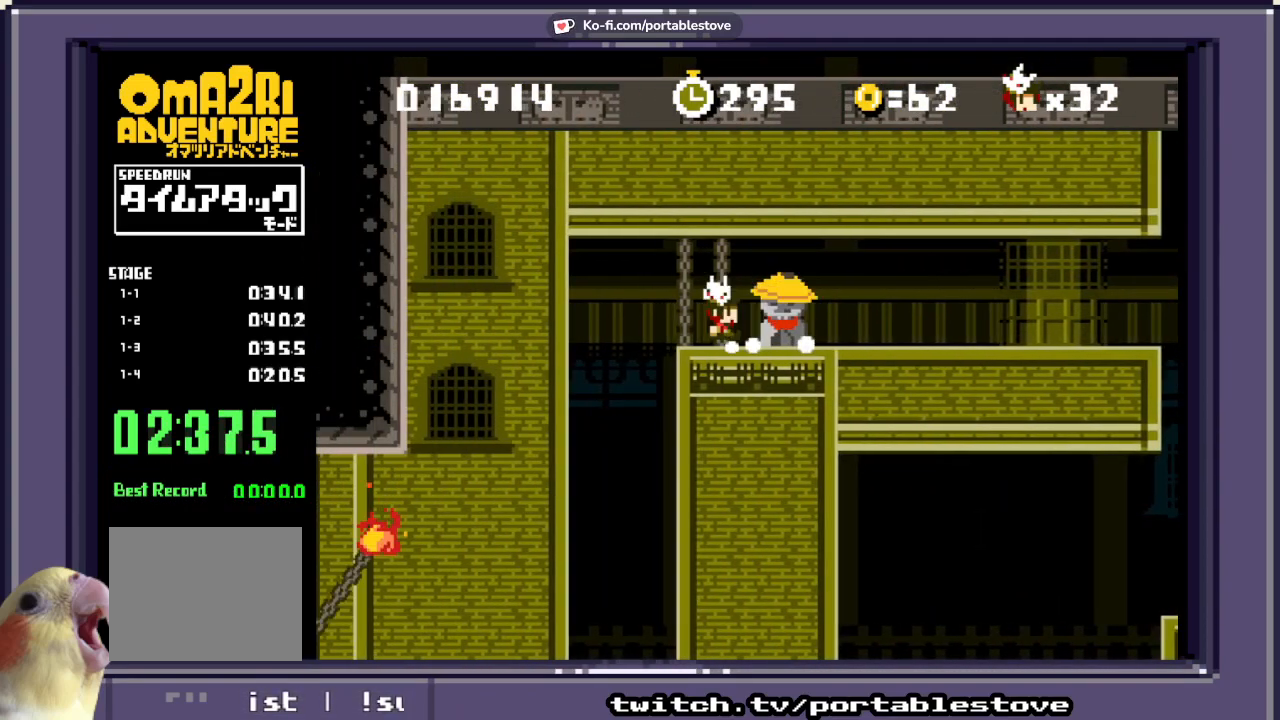
{"buttons": ["X", "DPAD_RIGHT"], "events": []}
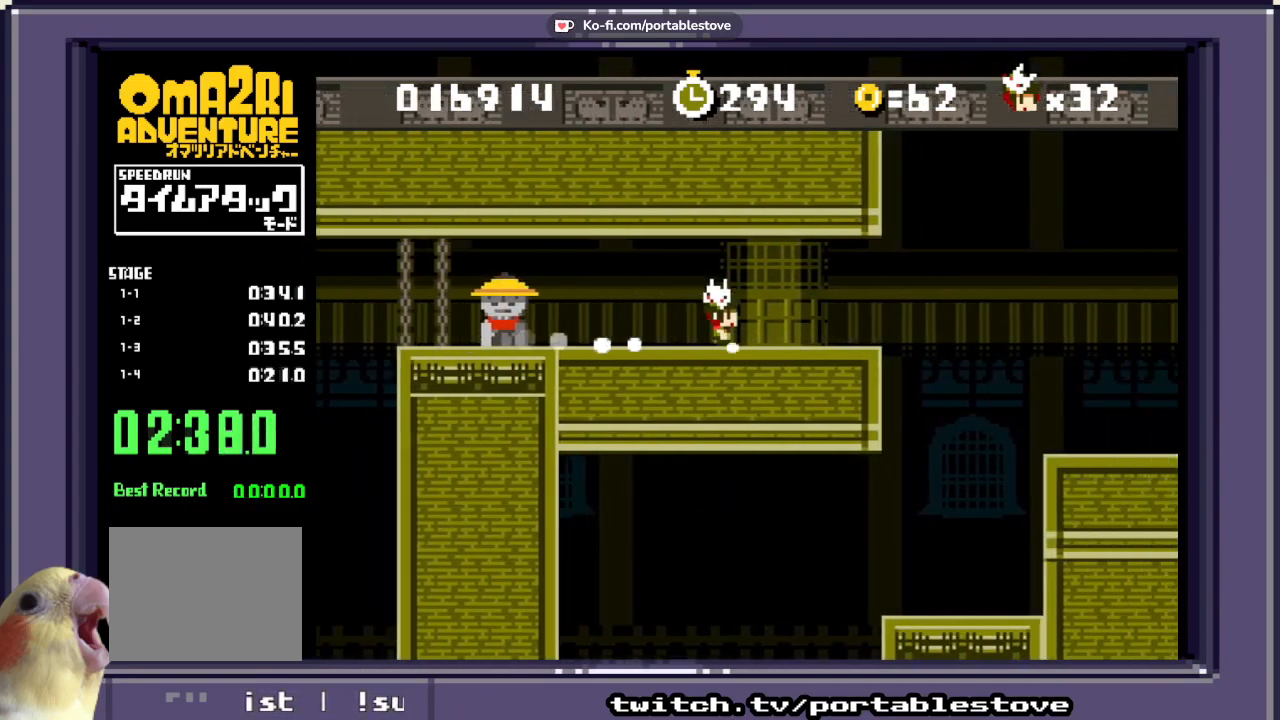
{"buttons": ["X", "DPAD_RIGHT"], "events": [[33, "A", "down"], [350, "A", "up"]]}
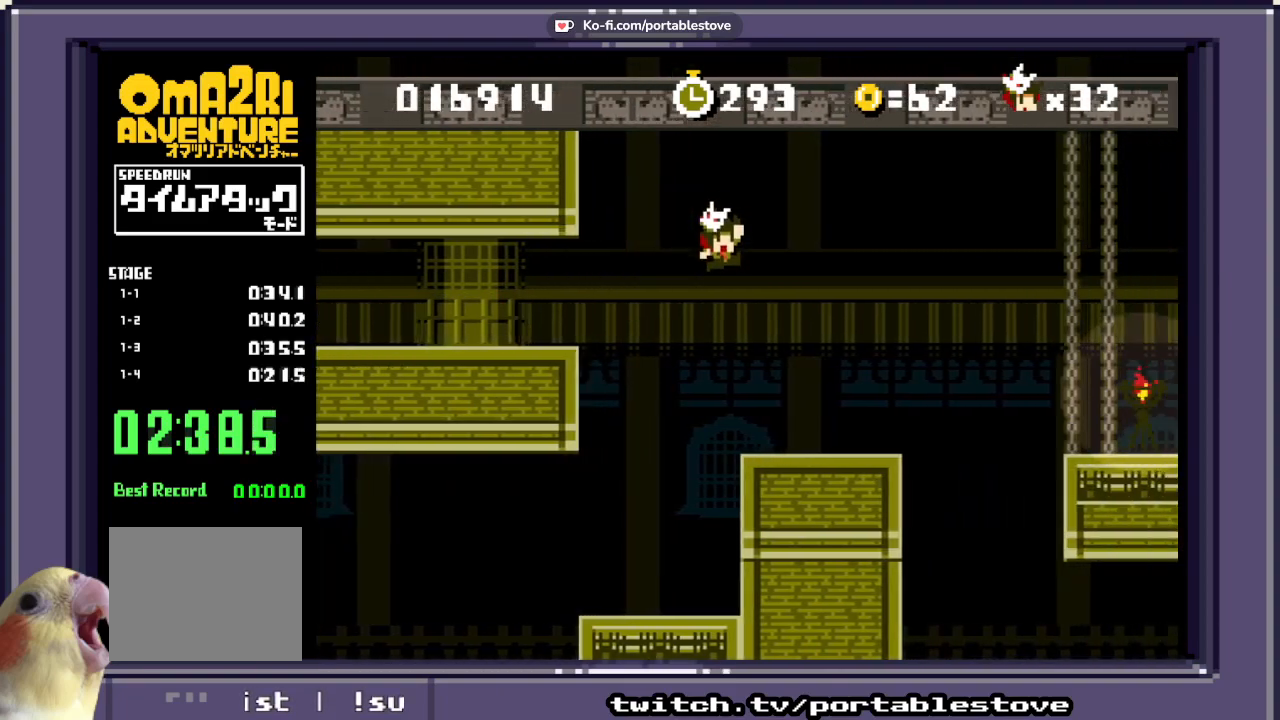
{"buttons": ["A", "X", "DPAD_RIGHT"], "events": [[200, "DPAD_RIGHT", "up"], [467, "DPAD_RIGHT", "down"], [500, "A", "down"]]}
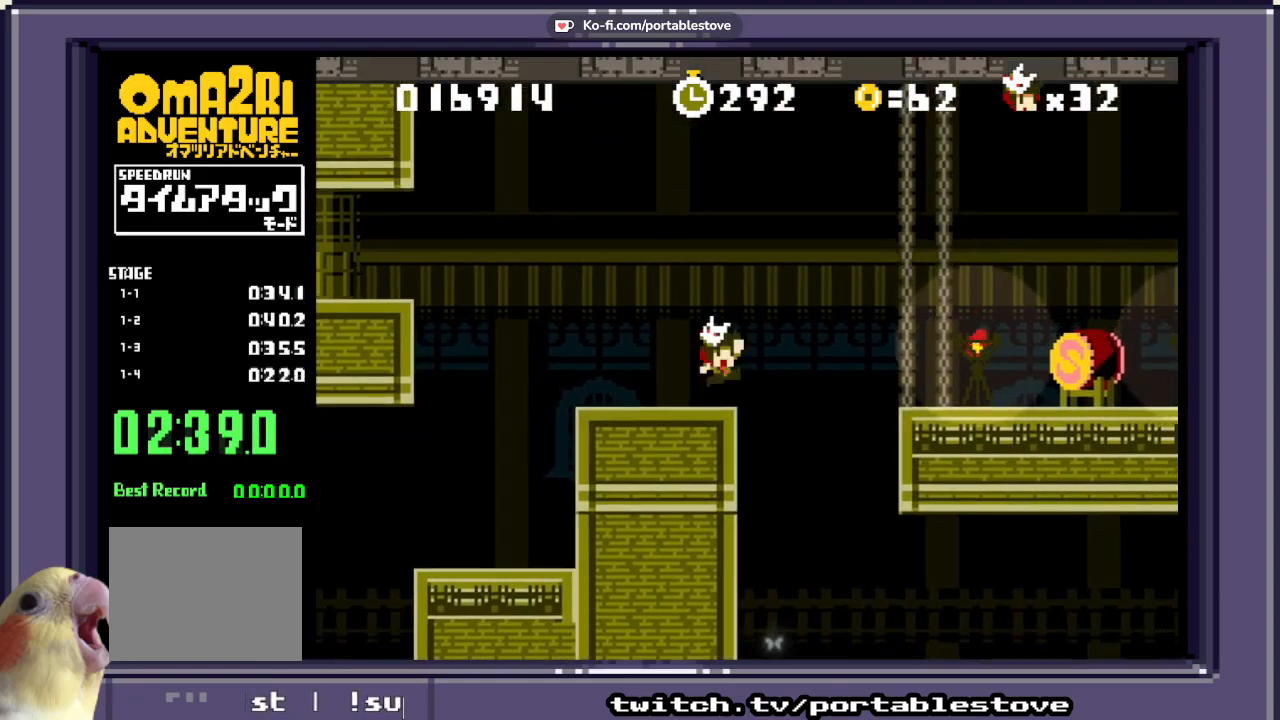
{"buttons": ["X", "DPAD_RIGHT"], "events": [[250, "A", "up"]]}
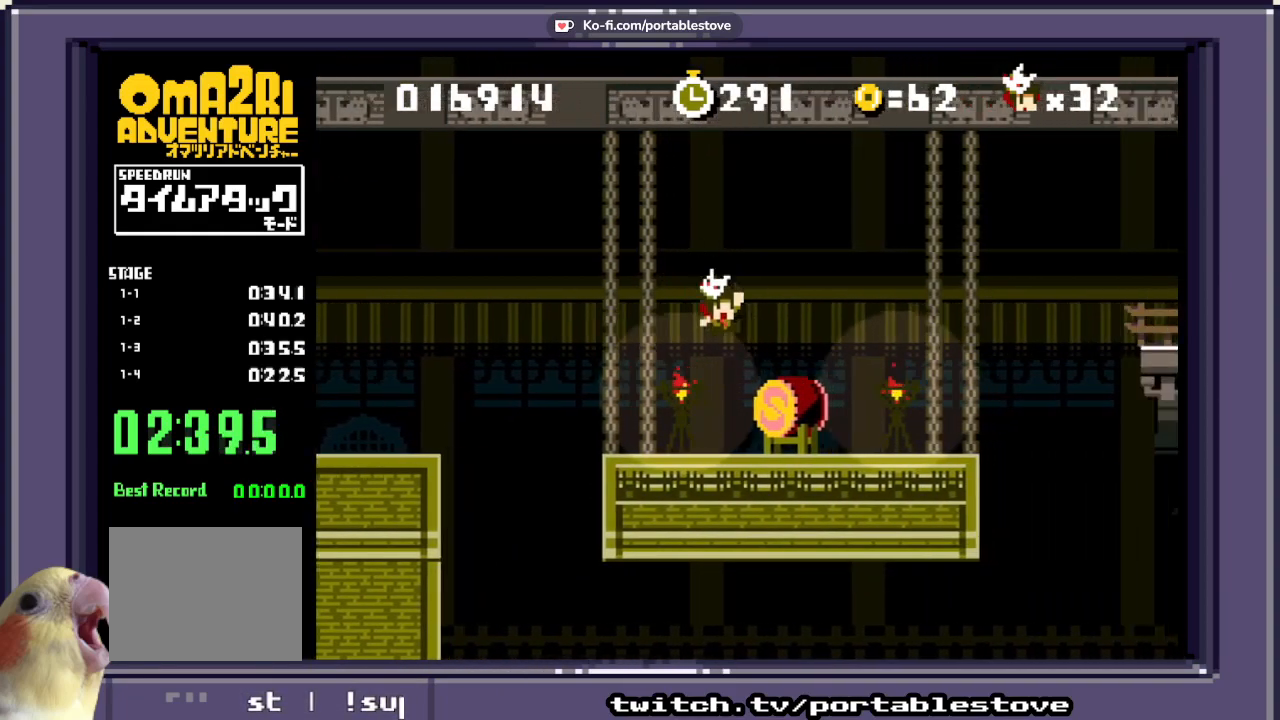
{"buttons": ["A", "X", "DPAD_RIGHT"], "events": [[150, "DPAD_RIGHT", "up"], [367, "DPAD_RIGHT", "down"], [500, "A", "down"]]}
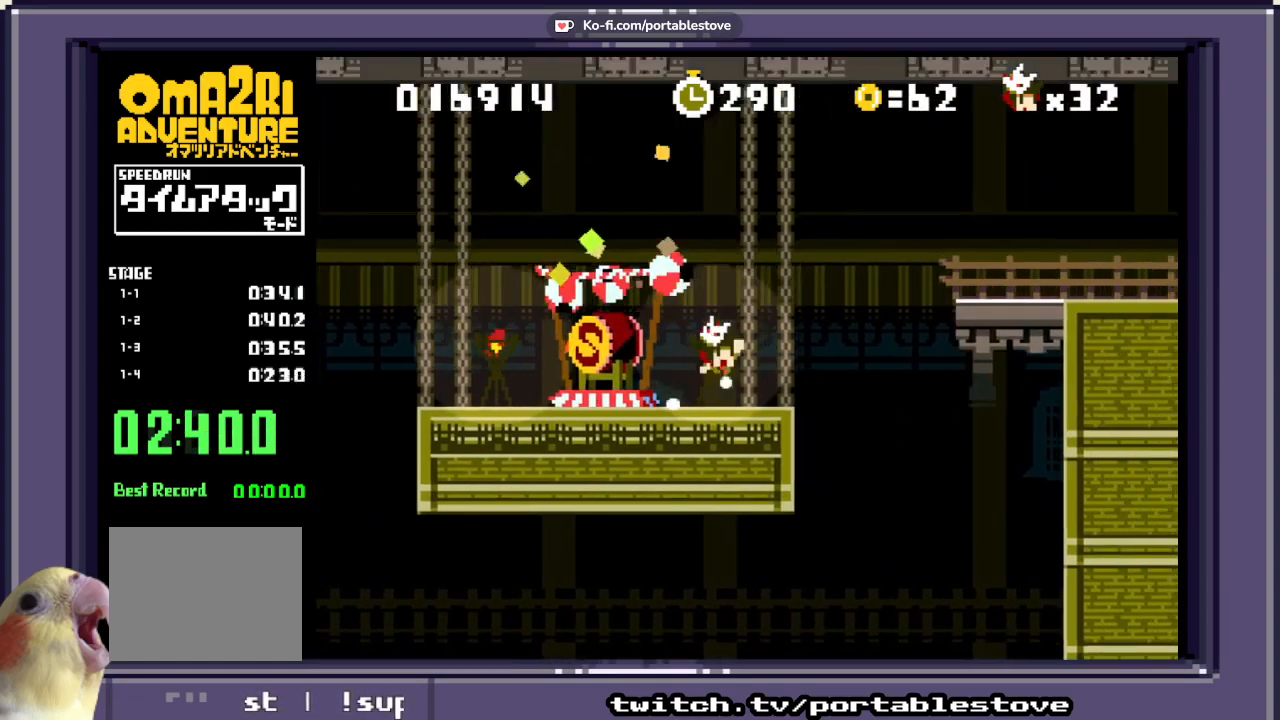
{"buttons": ["X", "DPAD_RIGHT"], "events": [[450, "A", "up"]]}
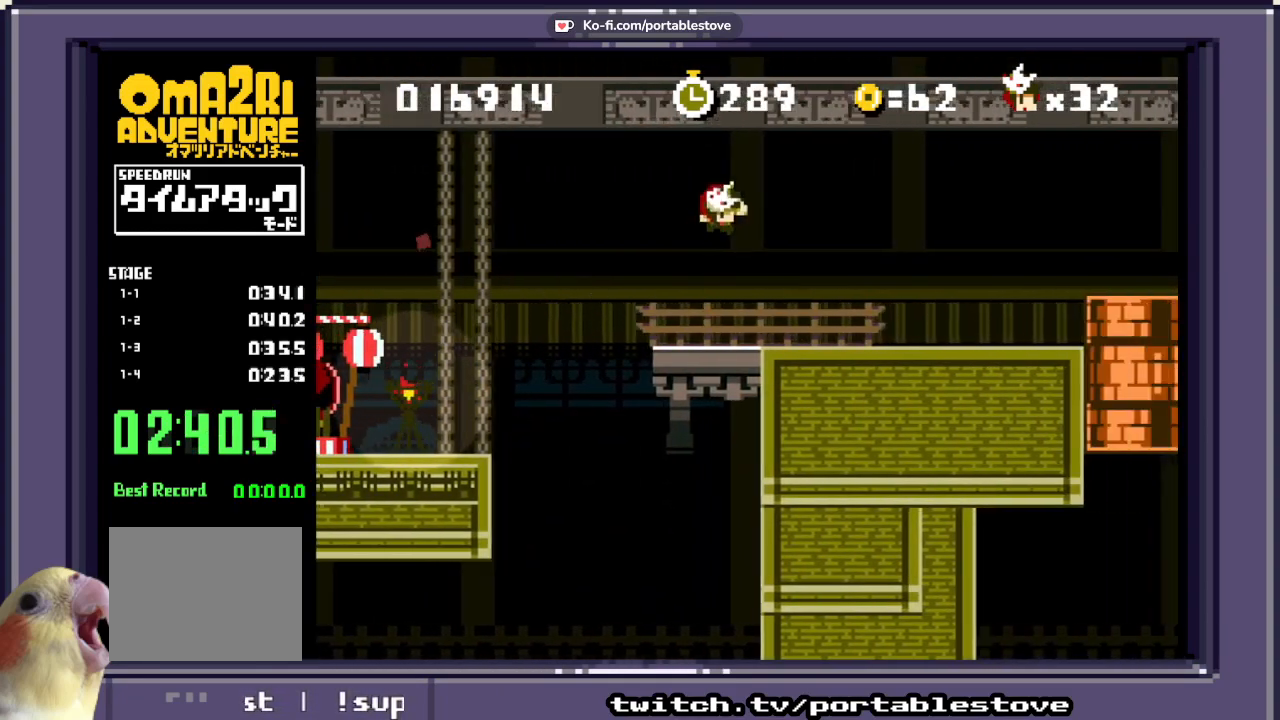
{"buttons": ["A", "X", "DPAD_RIGHT"], "events": [[400, "A", "down"]]}
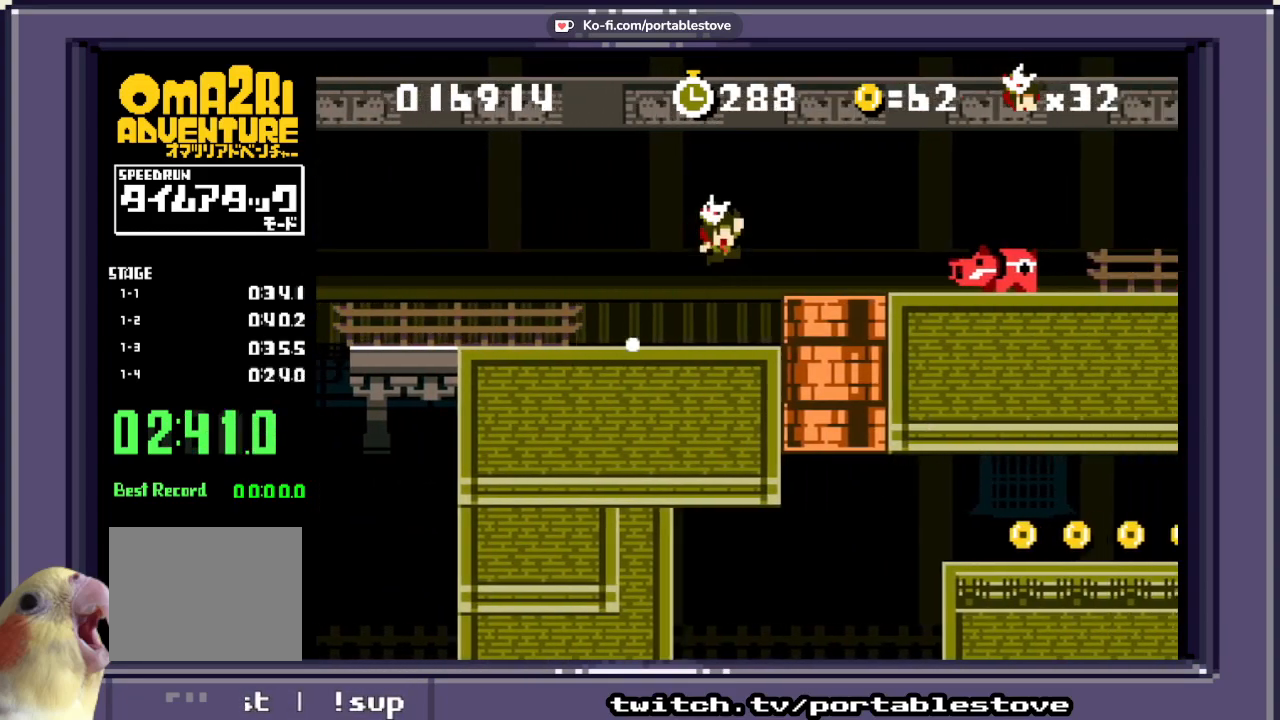
{"buttons": ["A", "X", "DPAD_LEFT"], "events": [[100, "A", "up"], [267, "DPAD_LEFT", "down"], [267, "DPAD_RIGHT", "up"], [350, "A", "down"]]}
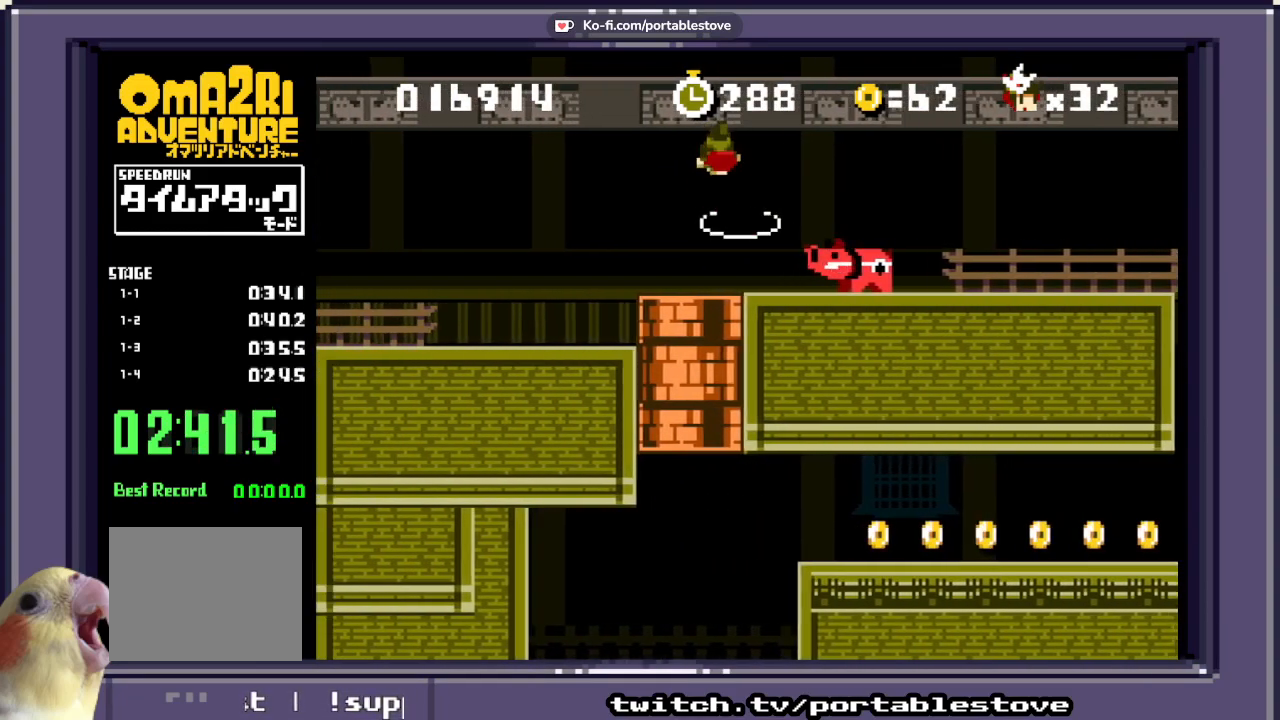
{"buttons": ["X"], "events": [[50, "A", "up"], [467, "DPAD_LEFT", "up"]]}
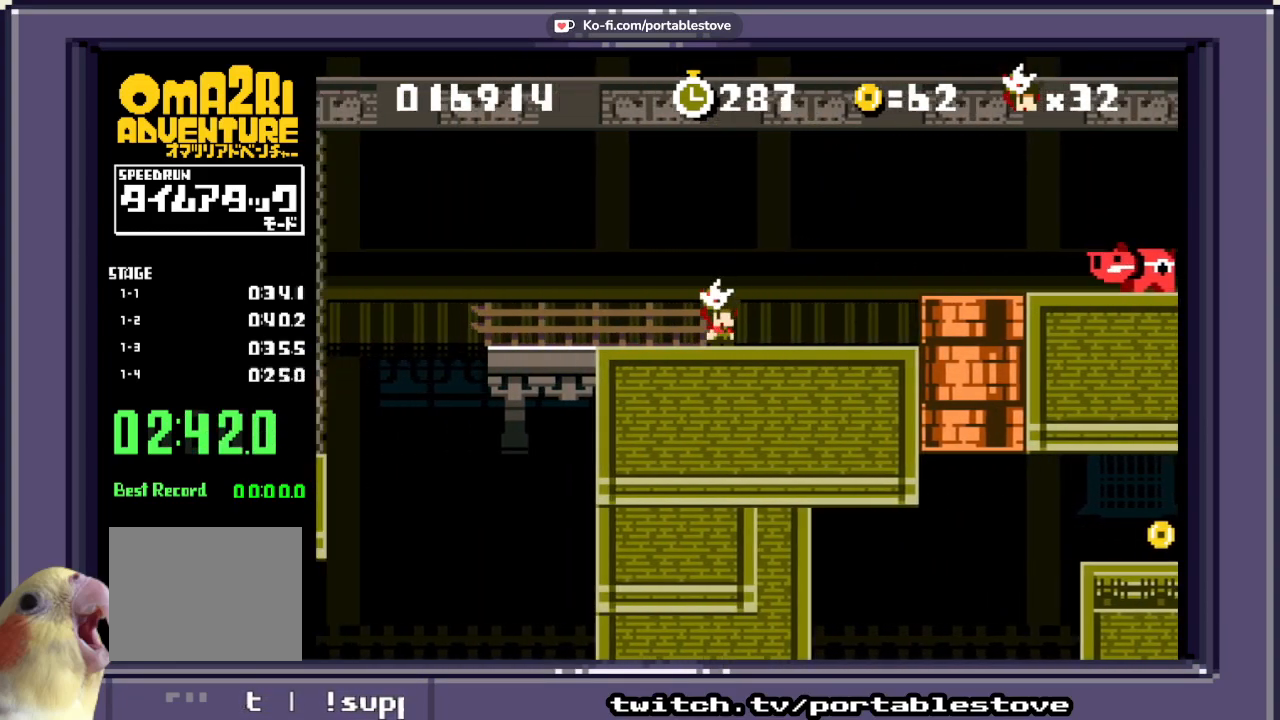
{"buttons": ["X", "DPAD_DOWN"], "events": [[100, "DPAD_RIGHT", "down"], [200, "DPAD_RIGHT", "up"], [400, "DPAD_DOWN", "down"]]}